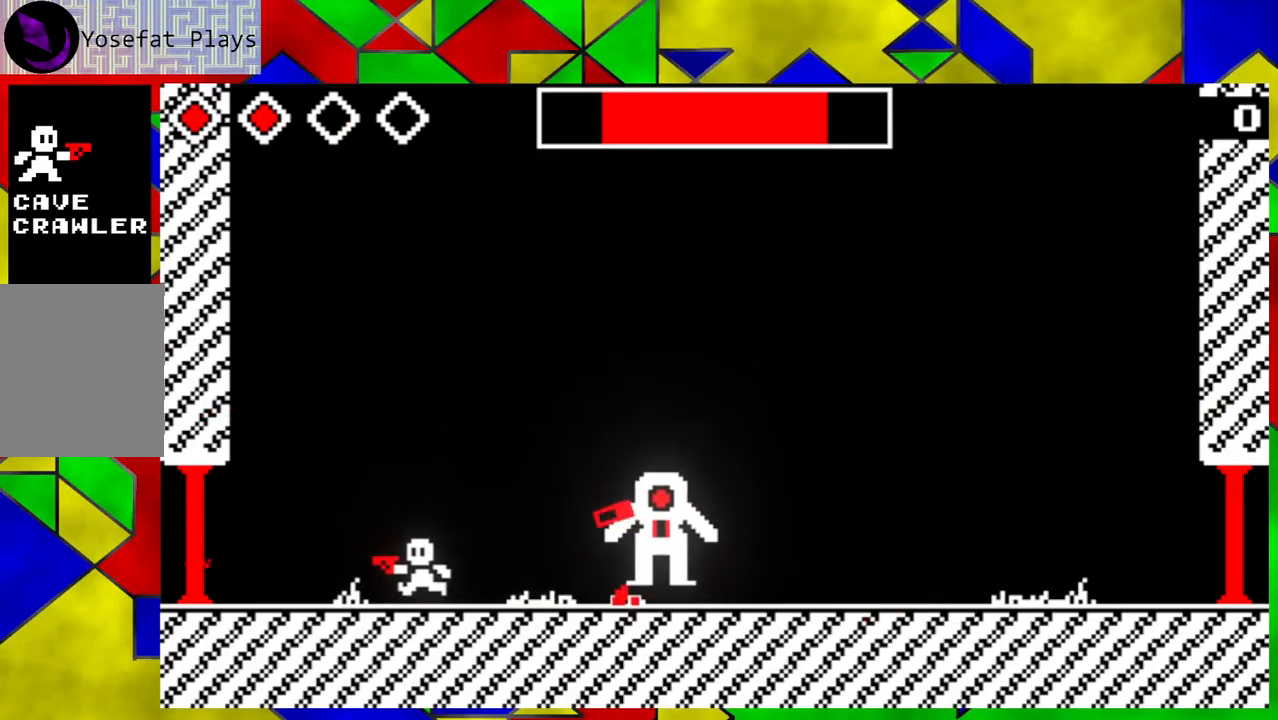
Gameplay with a controller (Nintendo layout); each line is a JSON object with the inputs held at the frame after it. "events" lists button and stick changes between this image and that frame as [ms after this image, input, new state], when the widget could be followed in between. Not read: L3 R3 right_stick.
{"buttons": [], "left_stick": "center", "events": [[167, "left_stick", "right"], [233, "Y", "down"], [317, "left_stick", "center"], [367, "Y", "up"], [383, "Y", "down"], [467, "Y", "up"]]}
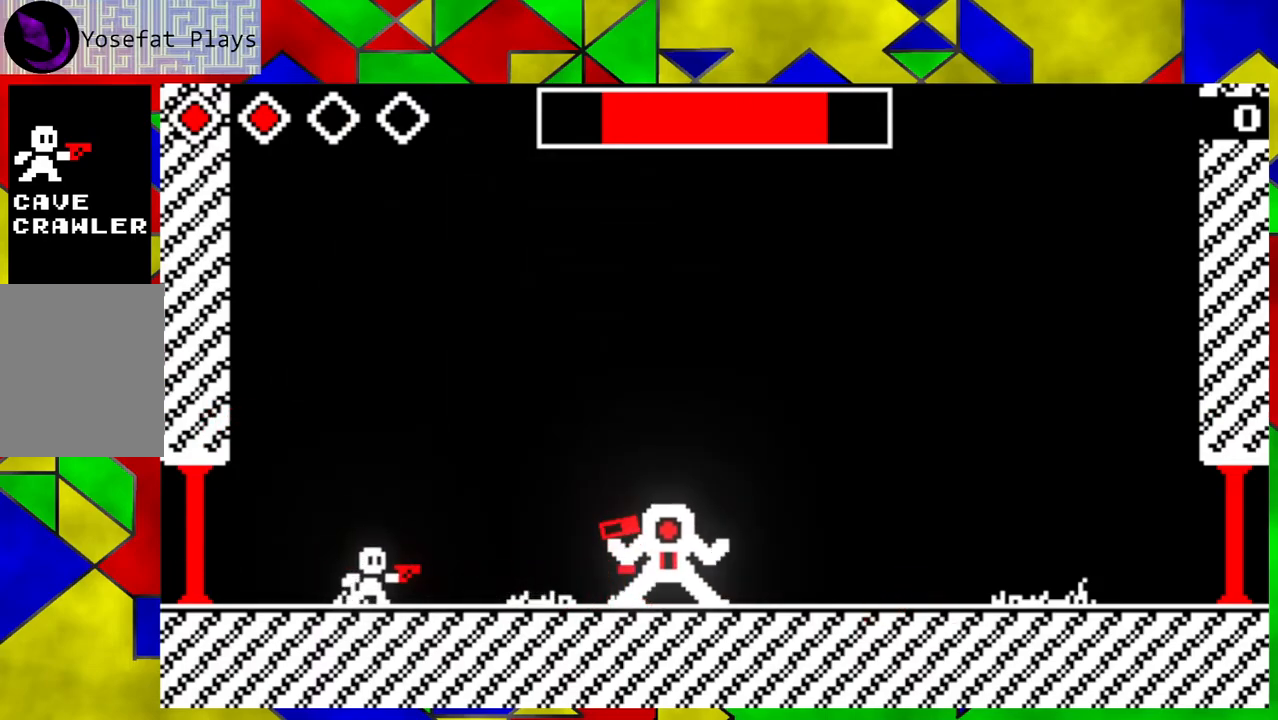
{"buttons": ["B"], "left_stick": "center", "events": [[17, "Y", "down"], [117, "Y", "up"], [150, "Y", "down"], [217, "Y", "up"], [267, "B", "down"]]}
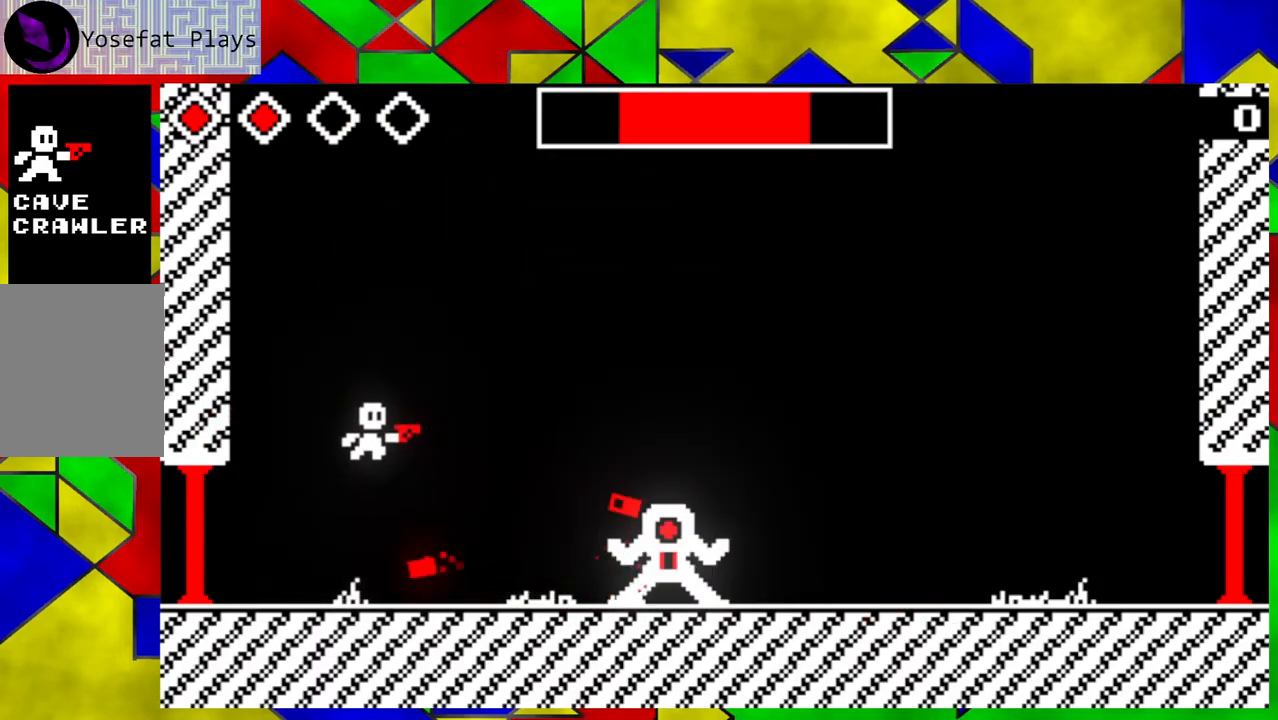
{"buttons": ["Y"], "left_stick": "center", "events": [[83, "B", "up"], [450, "Y", "down"]]}
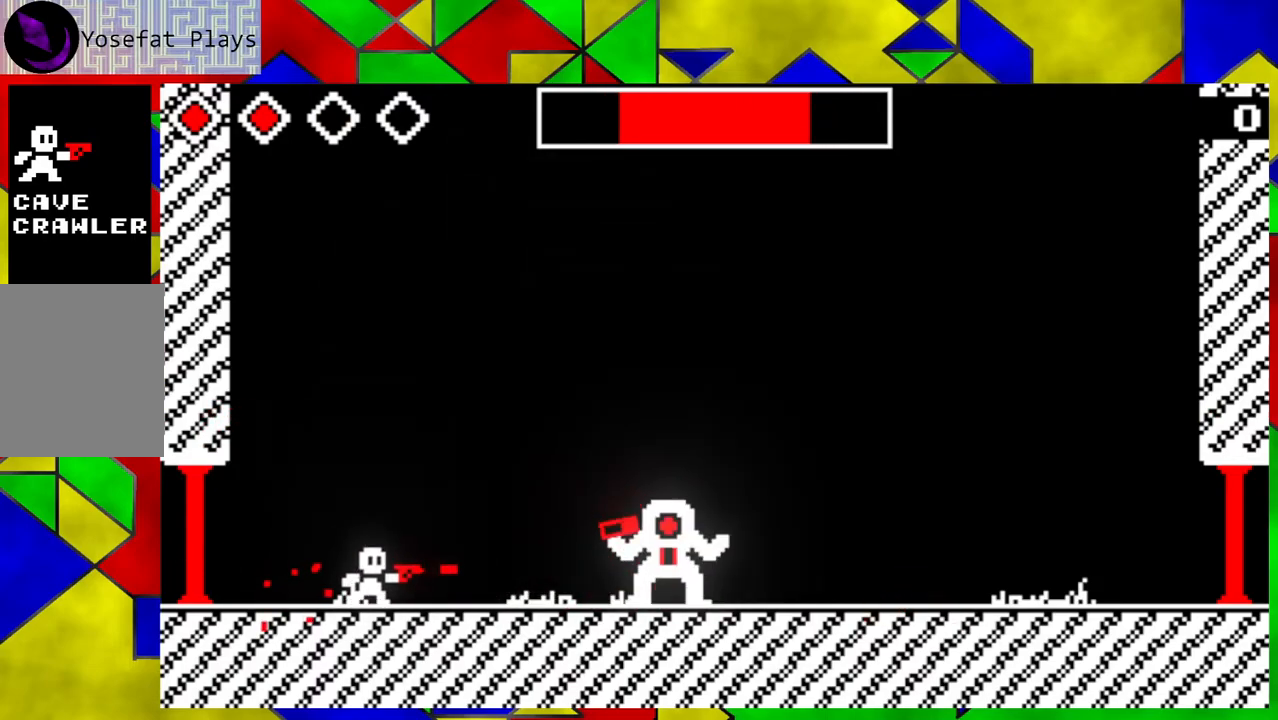
{"buttons": ["B"], "left_stick": "center", "events": [[33, "Y", "up"], [100, "Y", "down"], [167, "Y", "up"], [250, "B", "down"], [250, "Y", "down"], [333, "Y", "up"]]}
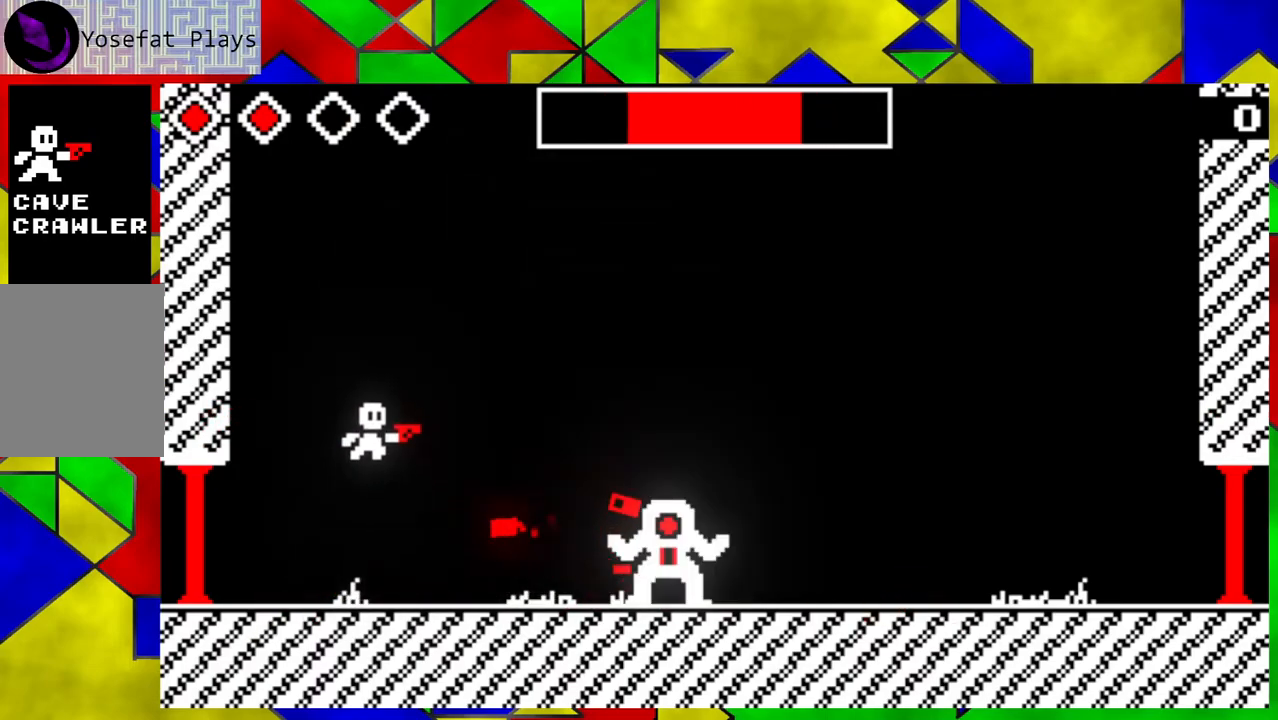
{"buttons": [], "left_stick": "right", "events": [[133, "left_stick", "right"], [217, "B", "up"], [267, "left_stick", "center"], [400, "Y", "down"], [433, "left_stick", "right"], [483, "Y", "up"]]}
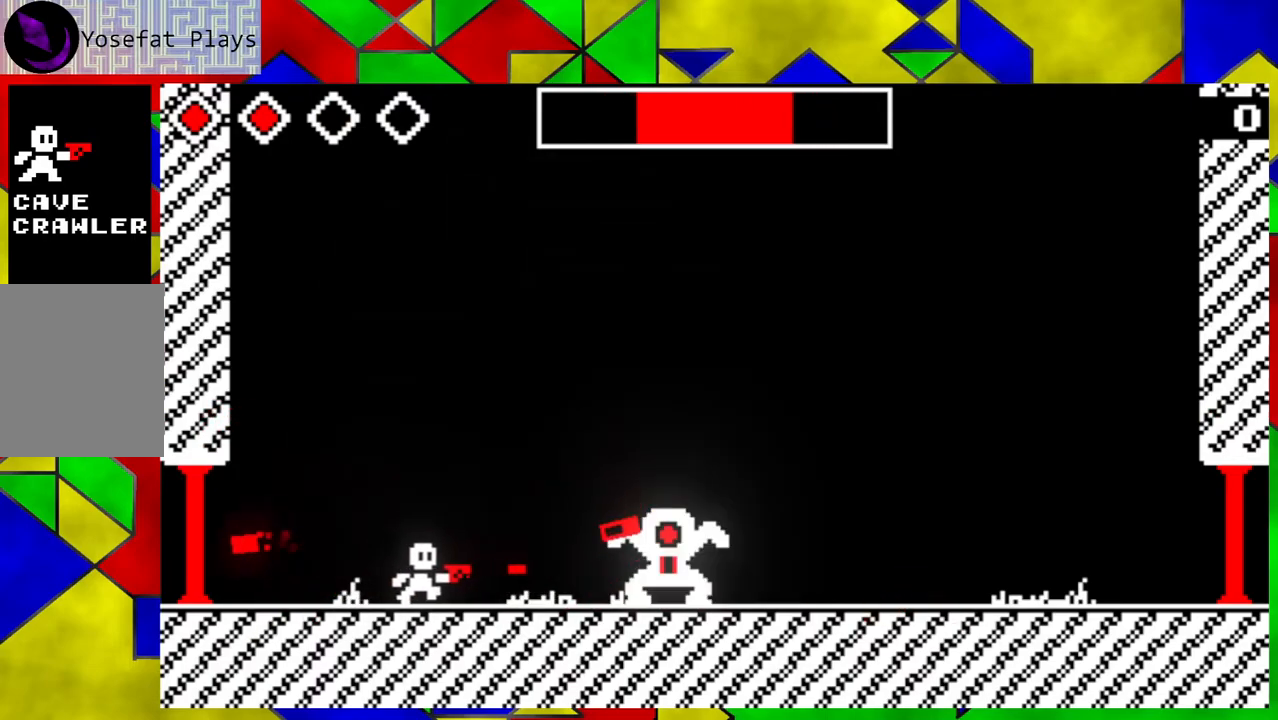
{"buttons": [], "left_stick": "right", "events": [[100, "Y", "down"], [167, "Y", "up"]]}
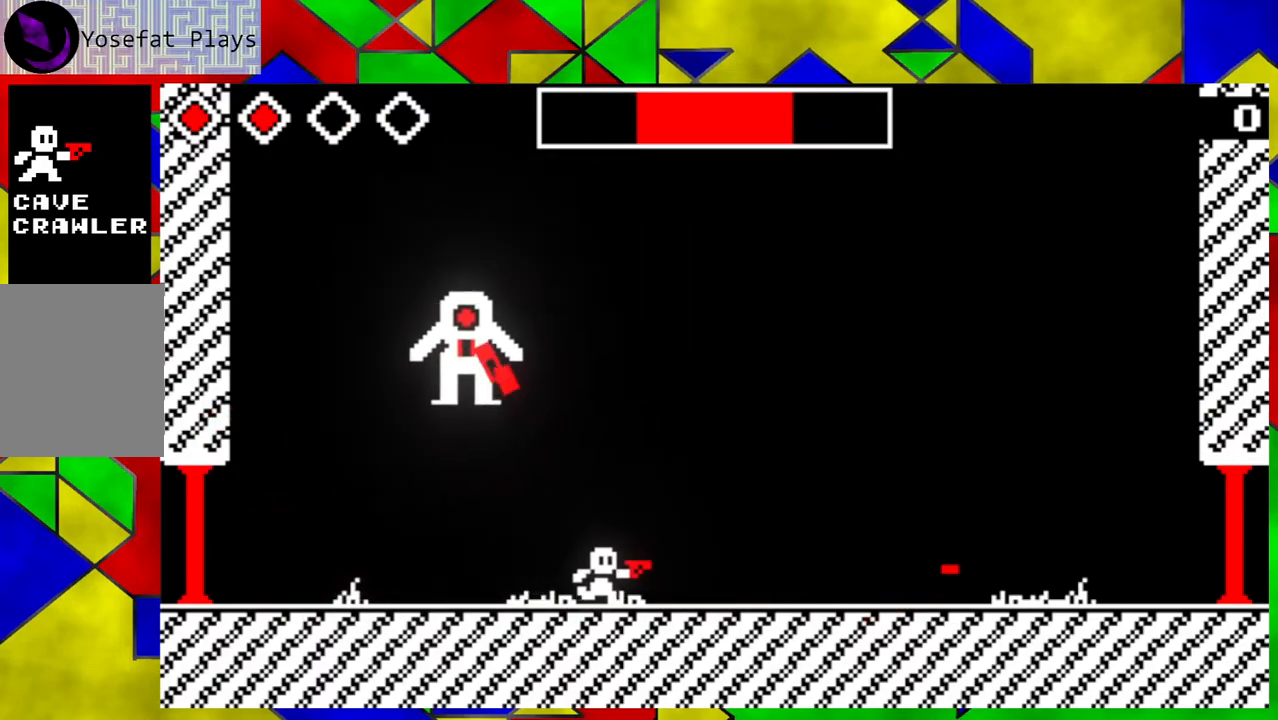
{"buttons": [], "left_stick": "right", "events": []}
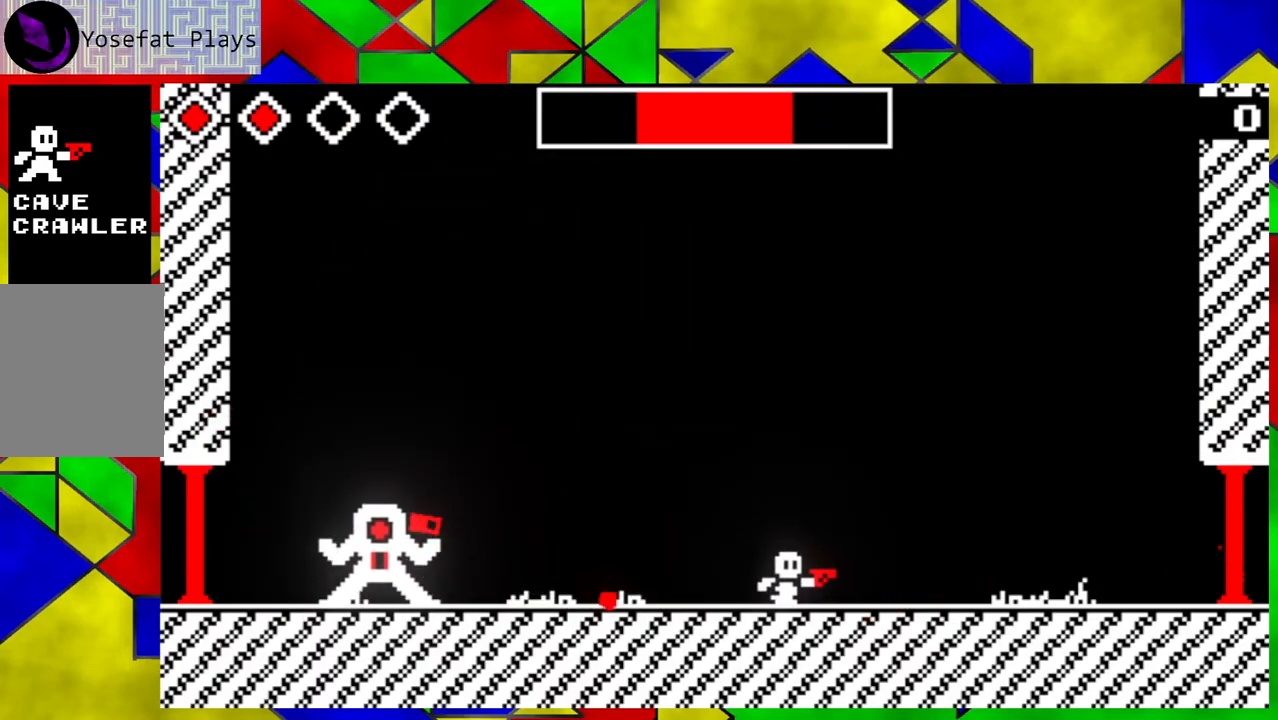
{"buttons": ["Y"], "left_stick": "center", "events": [[100, "left_stick", "left"], [183, "Y", "down"], [233, "Y", "up"], [300, "Y", "down"], [300, "left_stick", "center"], [383, "Y", "up"], [450, "Y", "down"]]}
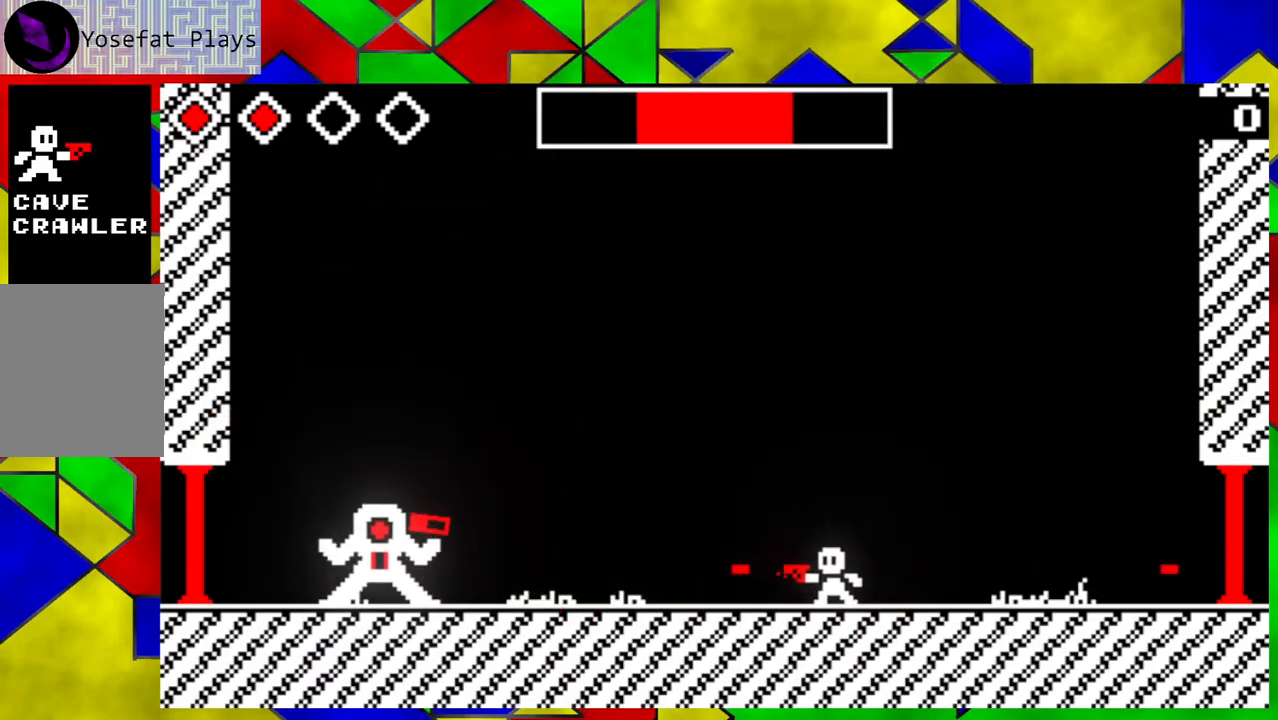
{"buttons": [], "left_stick": "center", "events": [[33, "Y", "up"], [117, "Y", "down"], [200, "Y", "up"], [267, "Y", "down"], [317, "Y", "up"], [417, "Y", "down"], [433, "Y", "up"]]}
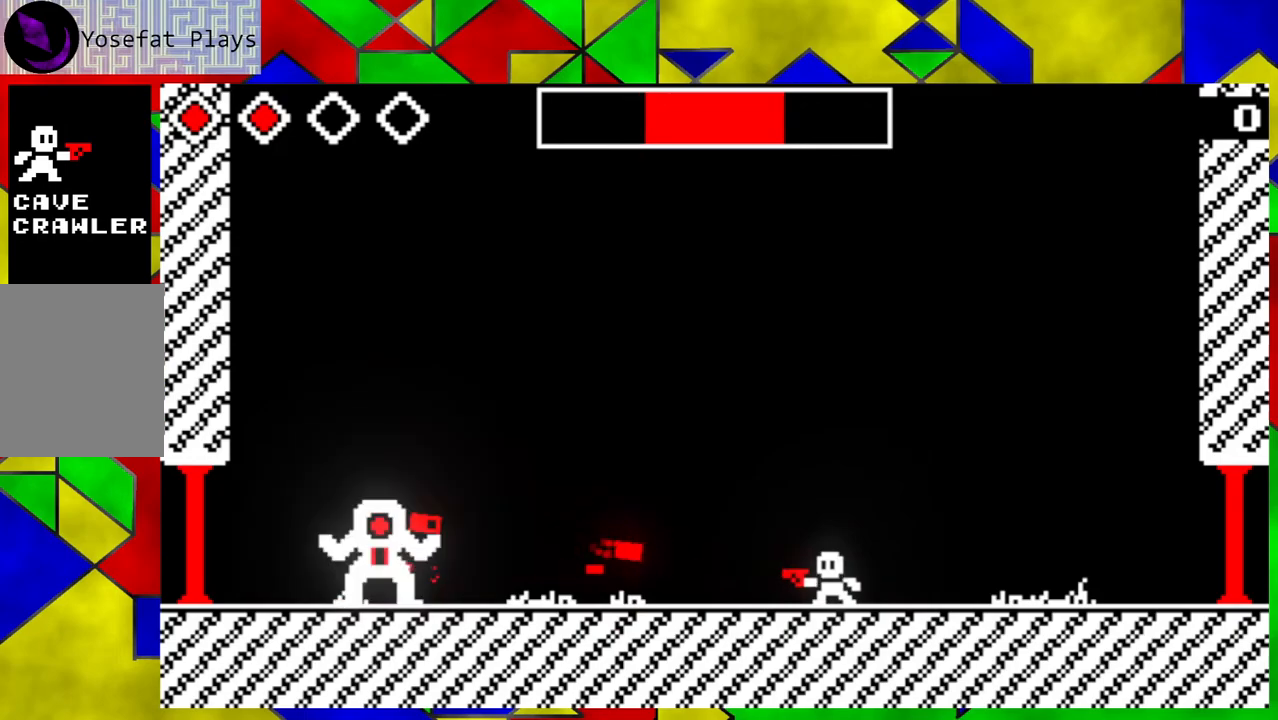
{"buttons": [], "left_stick": "center", "events": [[17, "Y", "down"], [67, "B", "down"], [67, "Y", "up"], [283, "Y", "down"], [317, "B", "up"], [367, "Y", "up"], [450, "Y", "down"], [500, "Y", "up"]]}
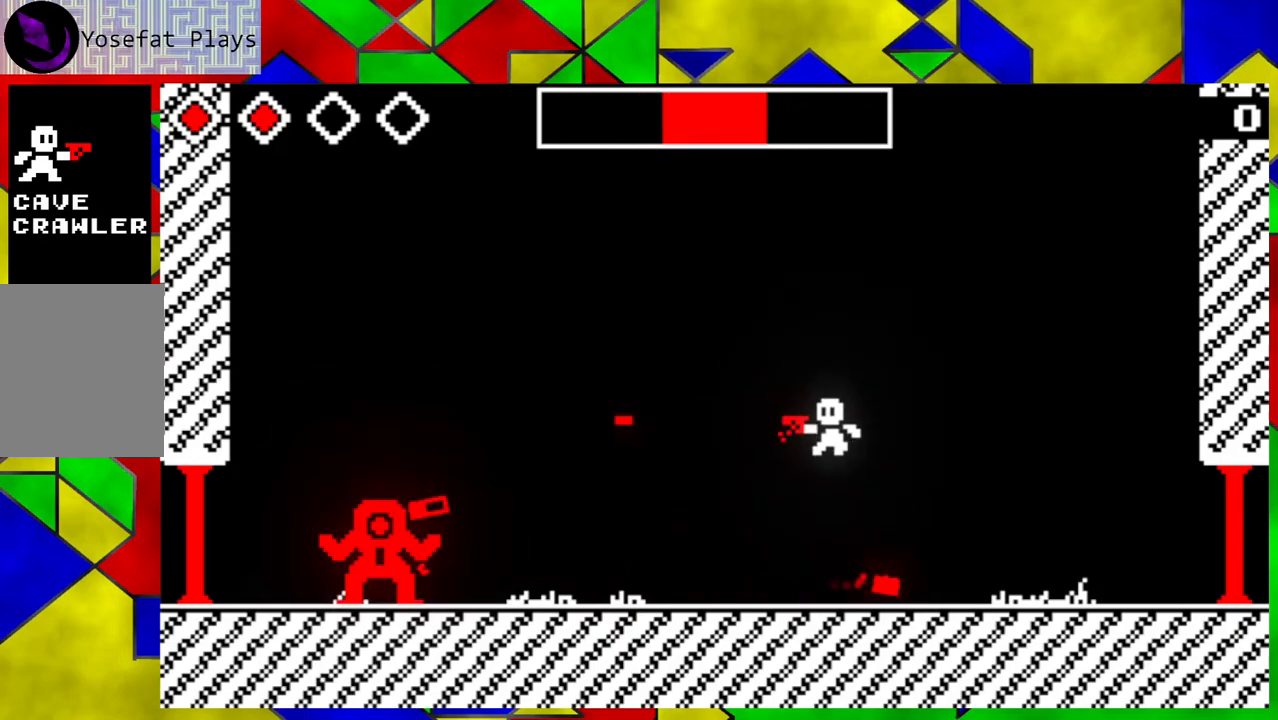
{"buttons": [], "left_stick": "center", "events": [[83, "Y", "down"], [150, "Y", "up"], [233, "Y", "down"], [317, "Y", "up"], [383, "Y", "down"], [483, "Y", "up"]]}
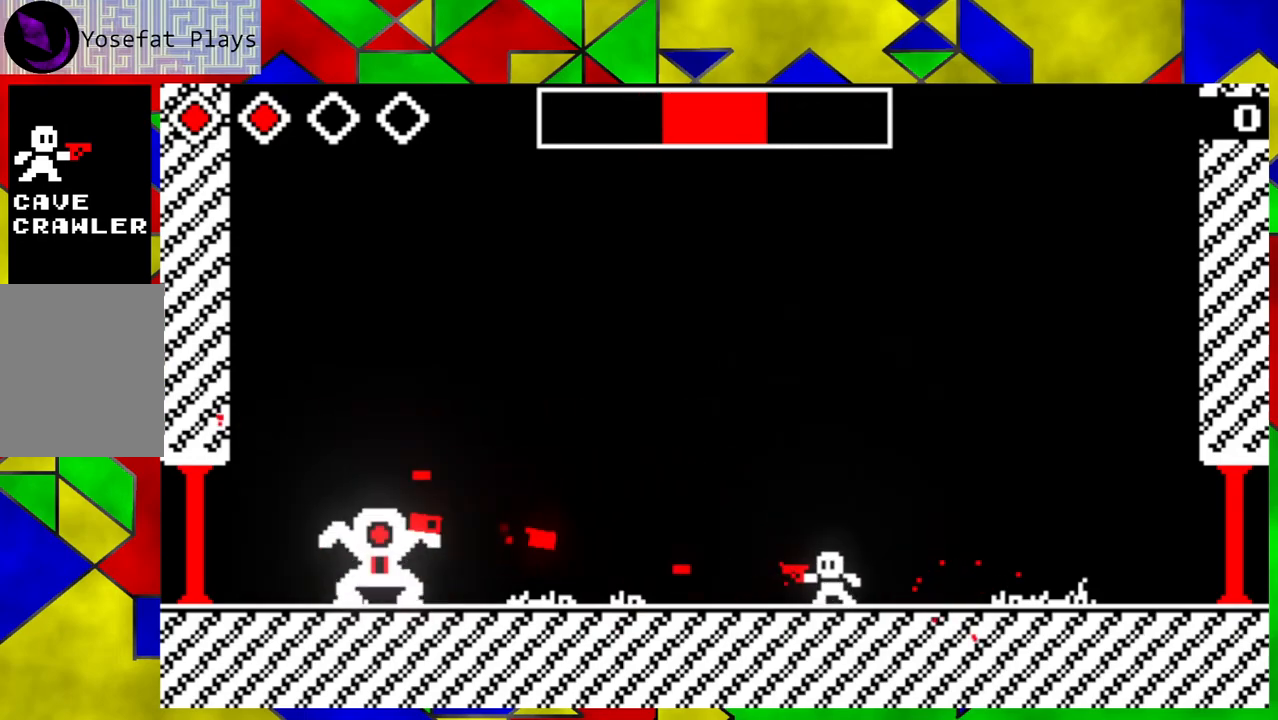
{"buttons": ["Y"], "left_stick": "center", "events": [[50, "Y", "down"], [117, "Y", "up"], [250, "B", "down"], [433, "Y", "down"], [483, "B", "up"]]}
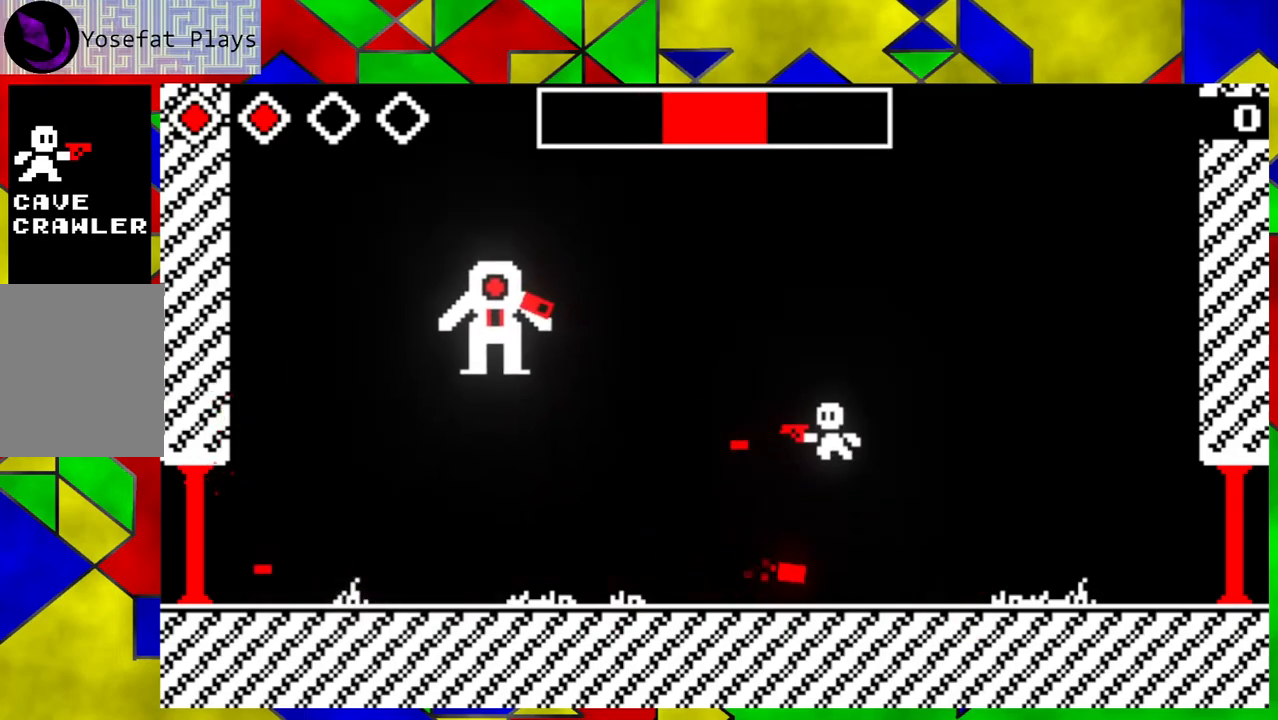
{"buttons": [], "left_stick": "down-right", "events": [[33, "Y", "up"], [100, "Y", "down"], [183, "Y", "up"], [267, "Y", "down"], [267, "left_stick", "down-right"], [300, "Y", "up"]]}
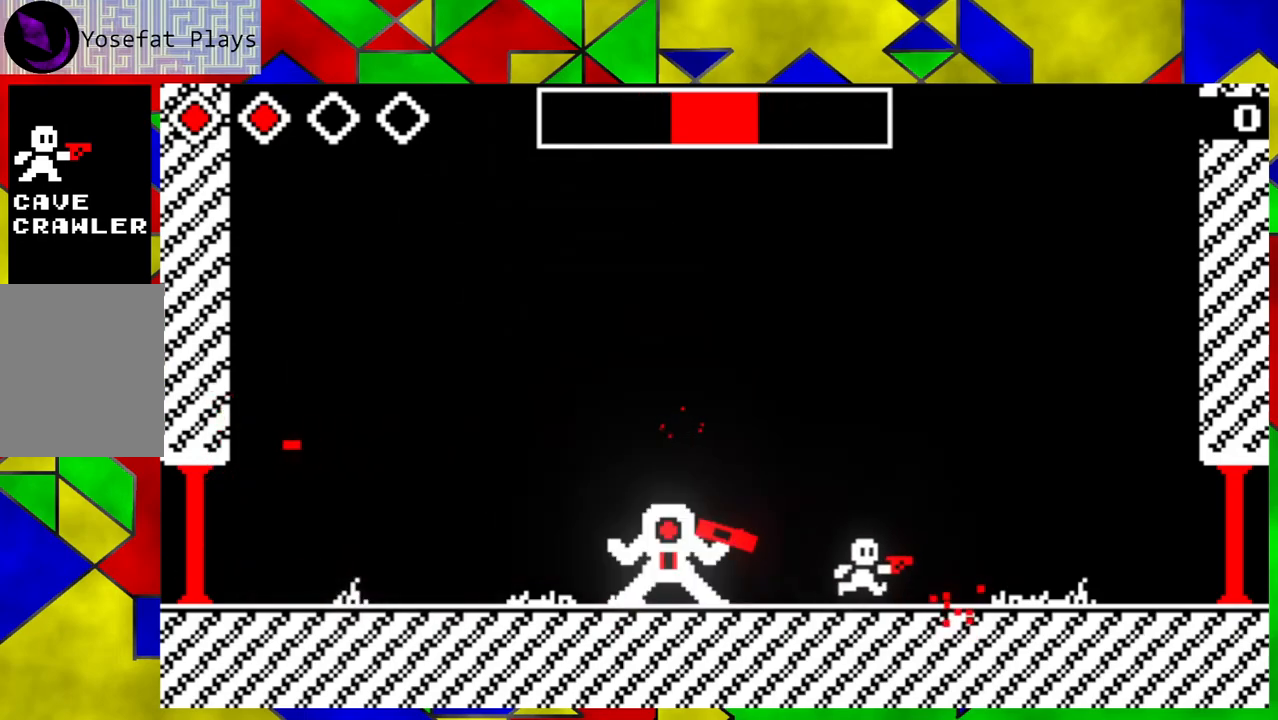
{"buttons": [], "left_stick": "up-left", "events": [[333, "B", "down"], [467, "left_stick", "up-left"], [483, "B", "up"]]}
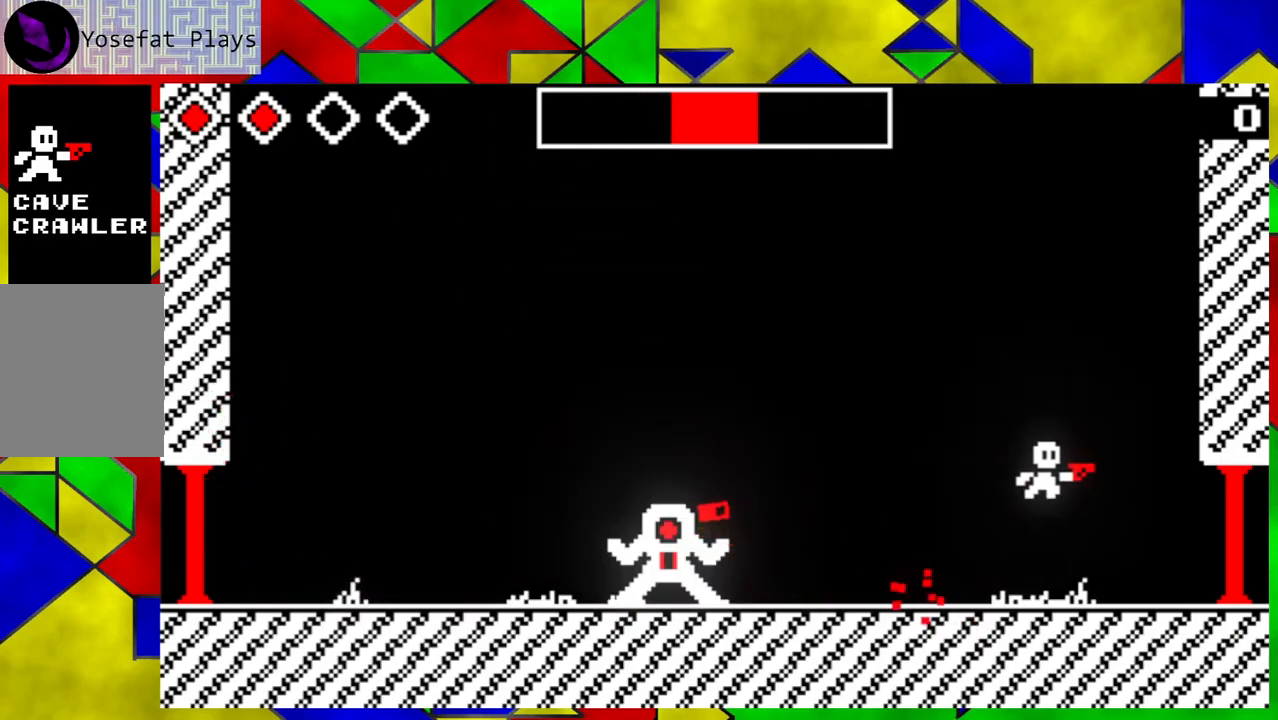
{"buttons": ["Y"], "left_stick": "center", "events": [[17, "left_stick", "left"], [183, "Y", "down"], [183, "left_stick", "center"], [317, "Y", "up"], [450, "Y", "down"]]}
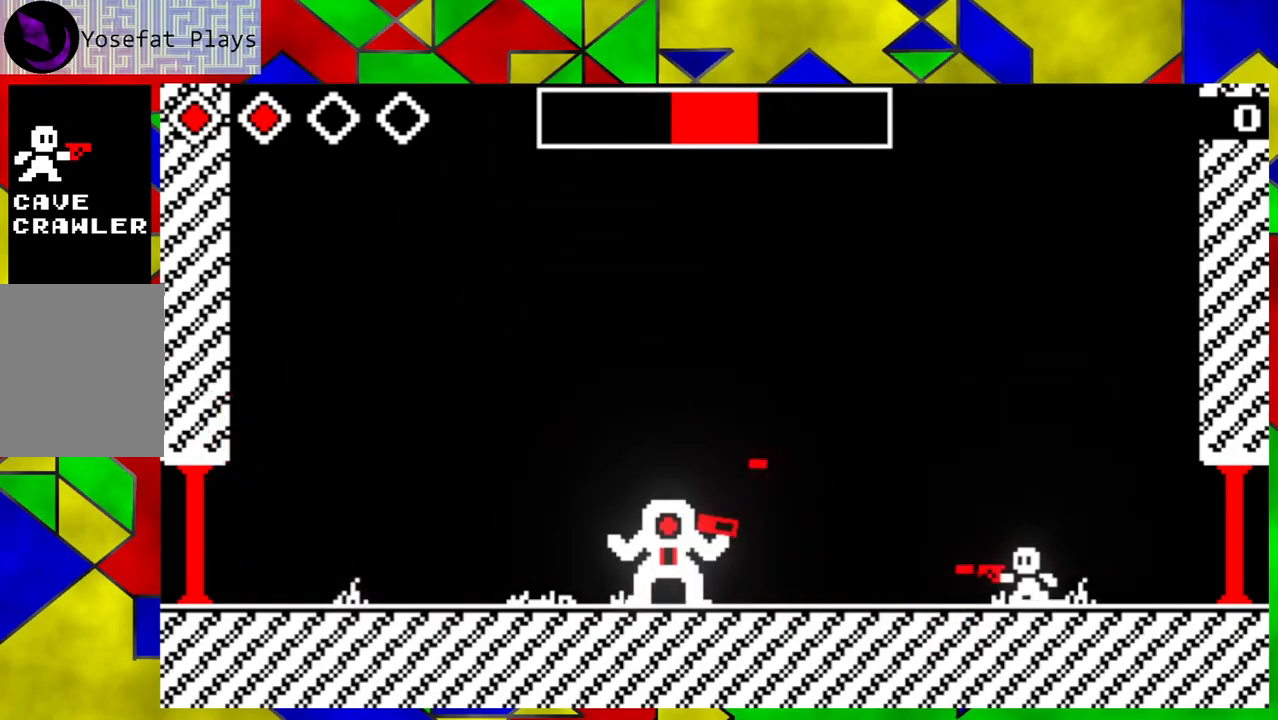
{"buttons": ["B"], "left_stick": "center", "events": [[17, "Y", "up"], [117, "Y", "down"], [183, "Y", "up"], [233, "Y", "down"], [367, "Y", "up"], [467, "B", "down"]]}
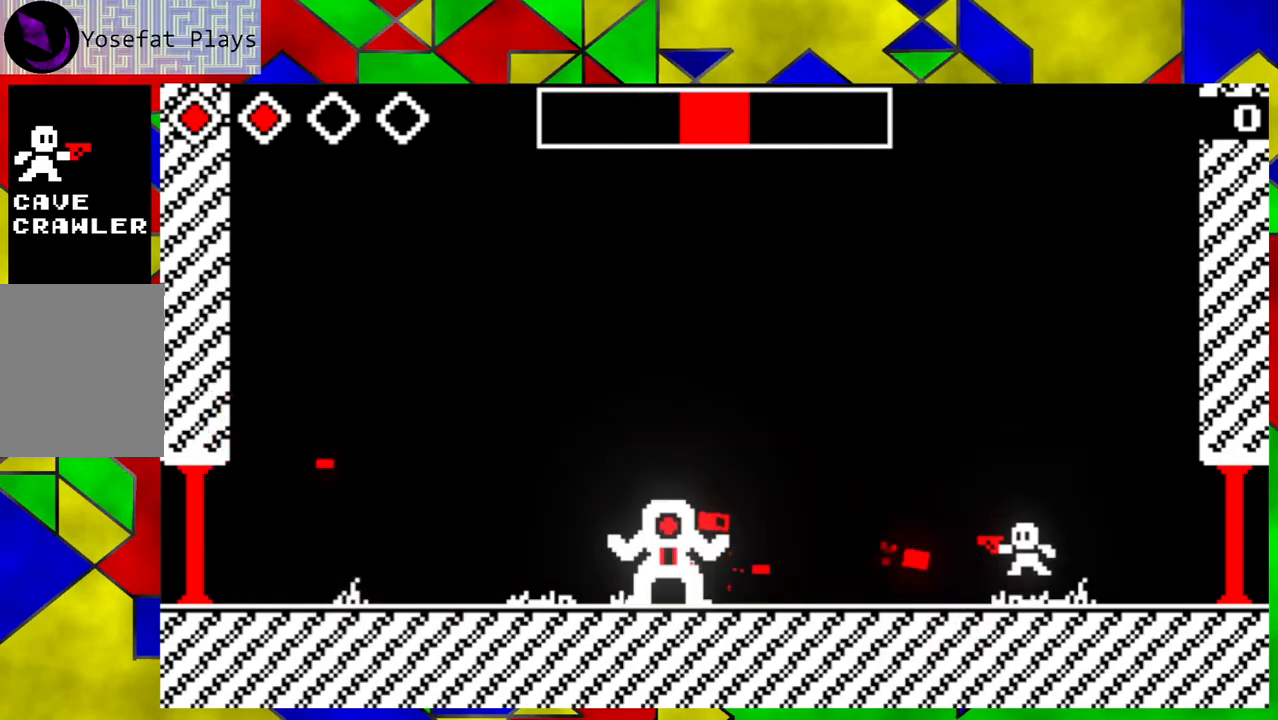
{"buttons": [], "left_stick": "center", "events": [[117, "left_stick", "left"], [200, "B", "up"], [283, "Y", "down"], [367, "Y", "up"], [400, "left_stick", "center"]]}
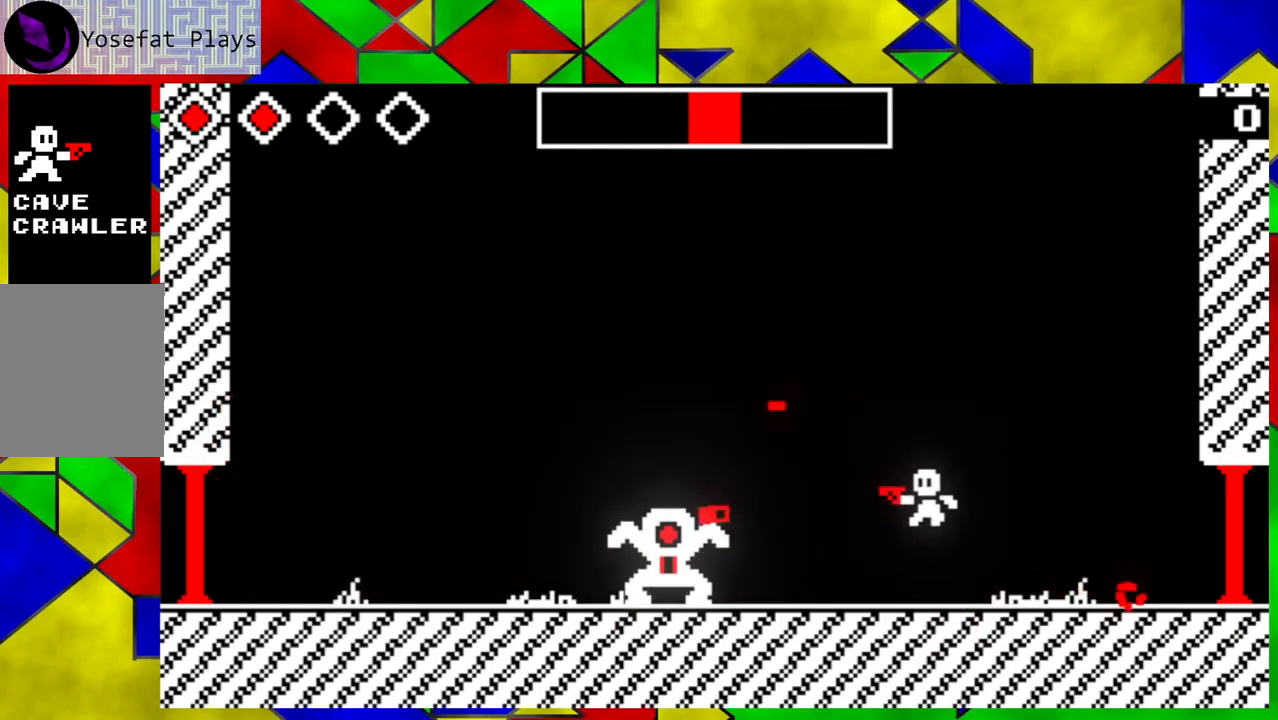
{"buttons": [], "left_stick": "right", "events": [[33, "Y", "down"], [117, "Y", "up"], [200, "Y", "down"], [250, "left_stick", "down-right"], [283, "Y", "up"], [333, "B", "down"], [333, "left_stick", "right"], [467, "B", "up"]]}
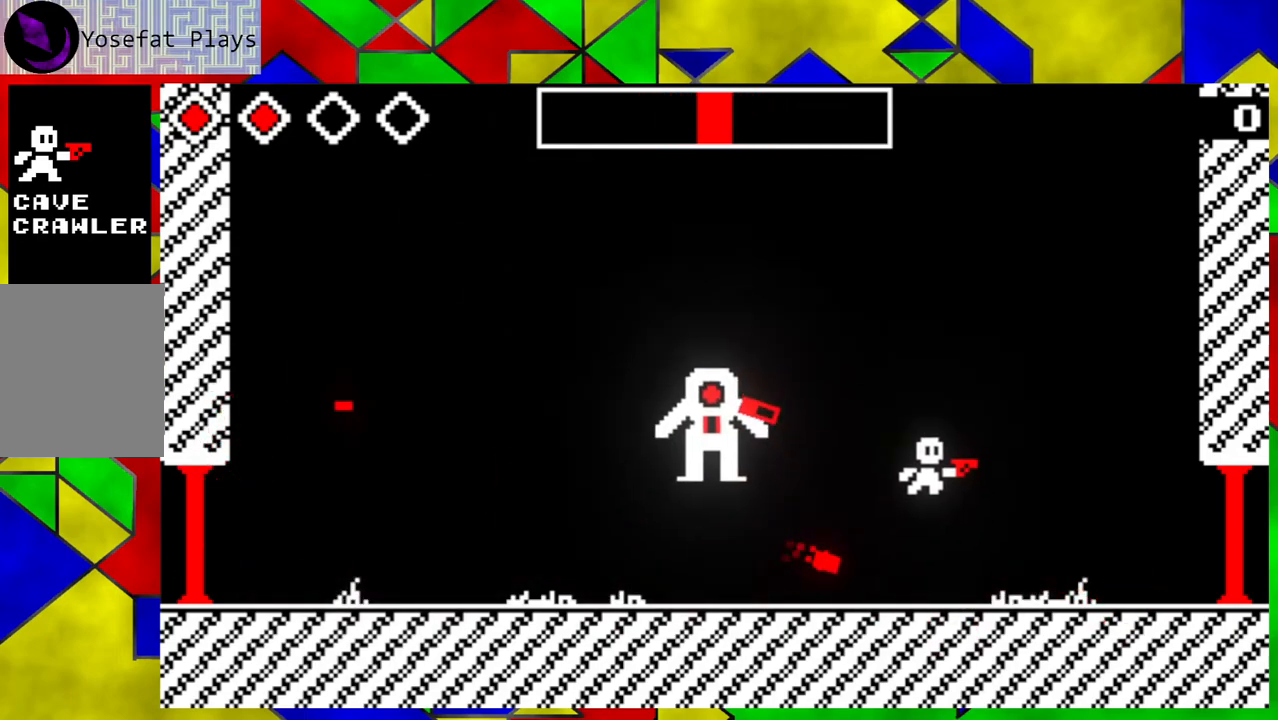
{"buttons": [], "left_stick": "left", "events": [[33, "left_stick", "left"], [250, "Y", "down"], [350, "Y", "up"], [433, "Y", "down"], [483, "Y", "up"]]}
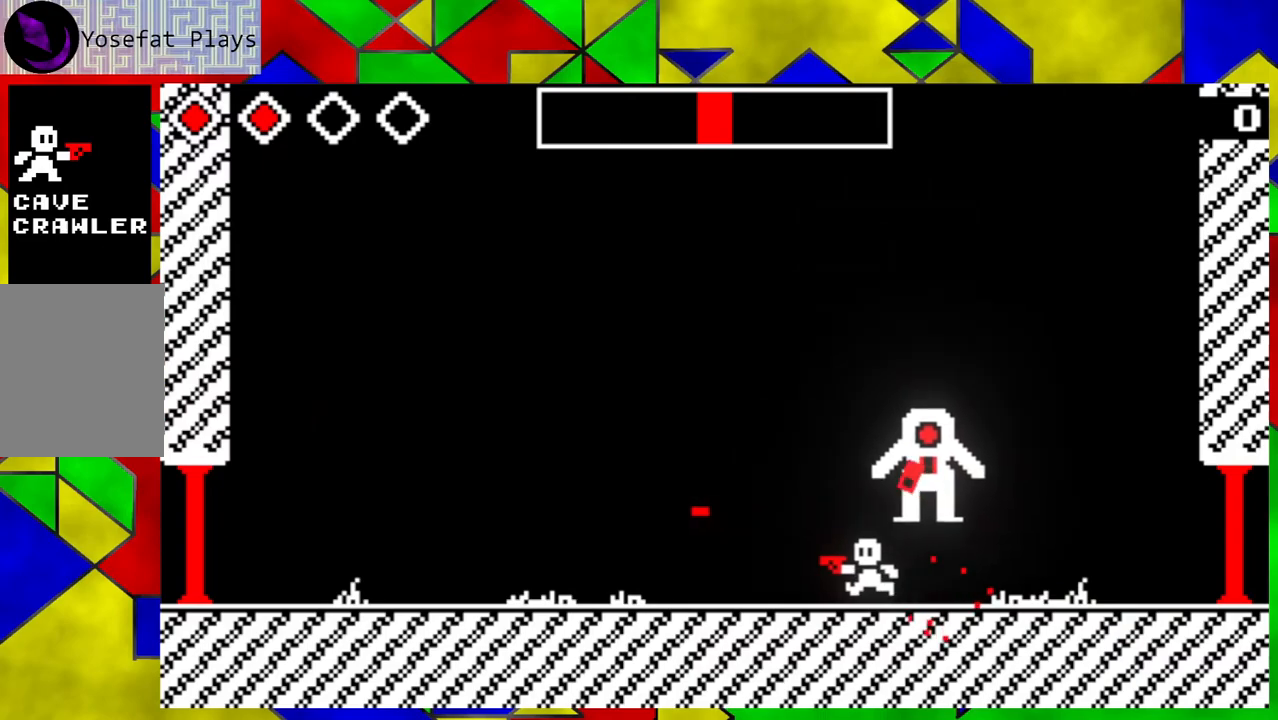
{"buttons": ["Y"], "left_stick": "down-right", "events": [[417, "left_stick", "down-right"], [483, "Y", "down"]]}
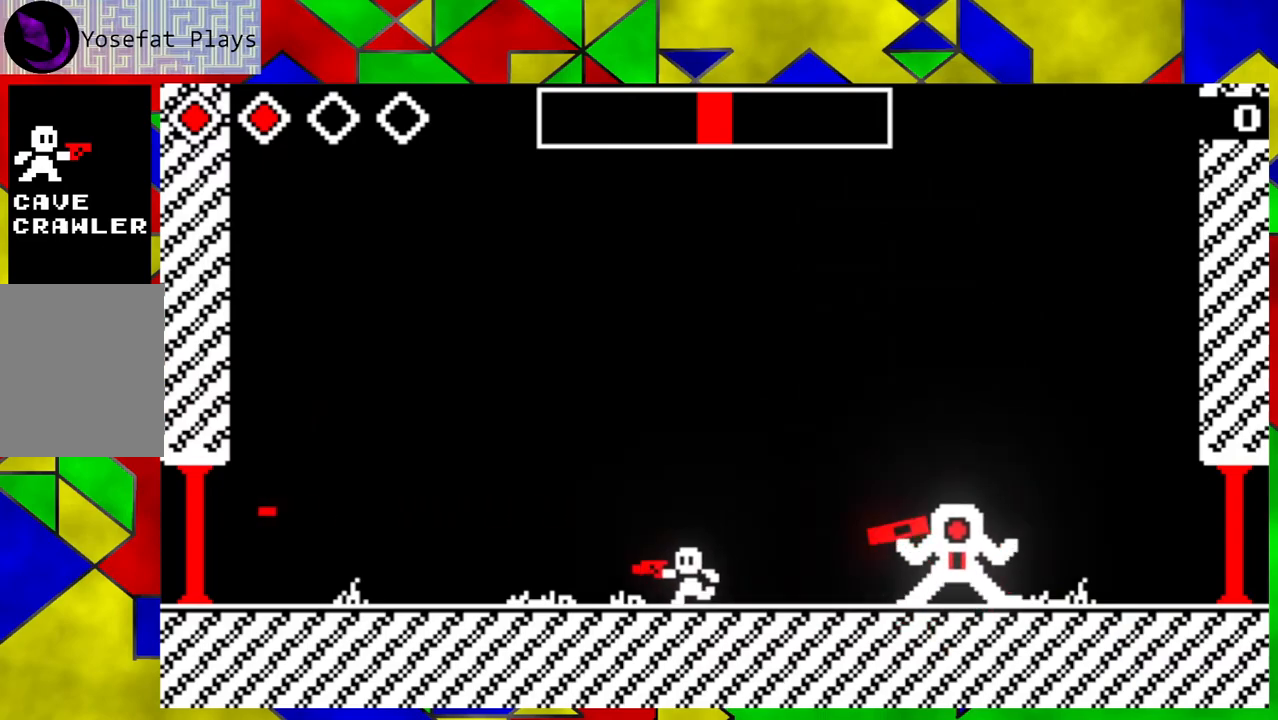
{"buttons": [], "left_stick": "left", "events": [[17, "left_stick", "center"], [50, "Y", "up"], [117, "Y", "down"], [183, "Y", "up"], [267, "B", "down"], [317, "left_stick", "left"], [467, "B", "up"]]}
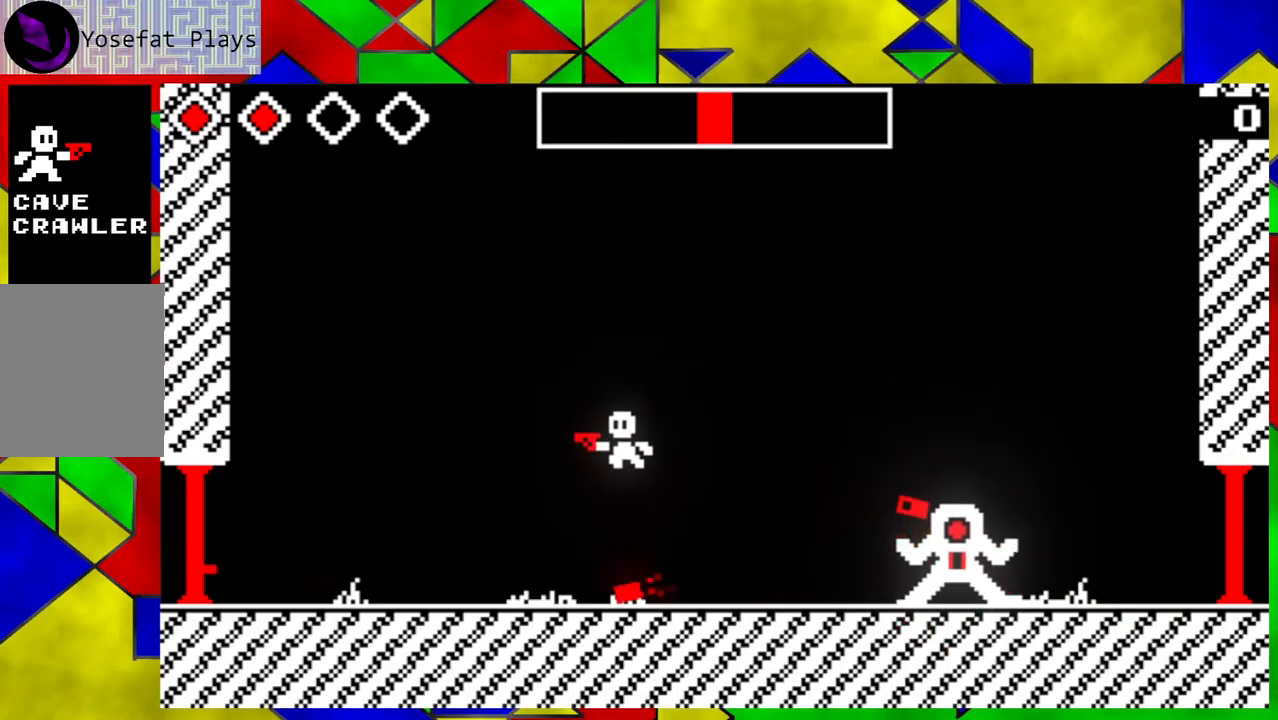
{"buttons": [], "left_stick": "center", "events": [[250, "left_stick", "down-right"], [317, "Y", "down"], [417, "Y", "up"], [417, "left_stick", "center"]]}
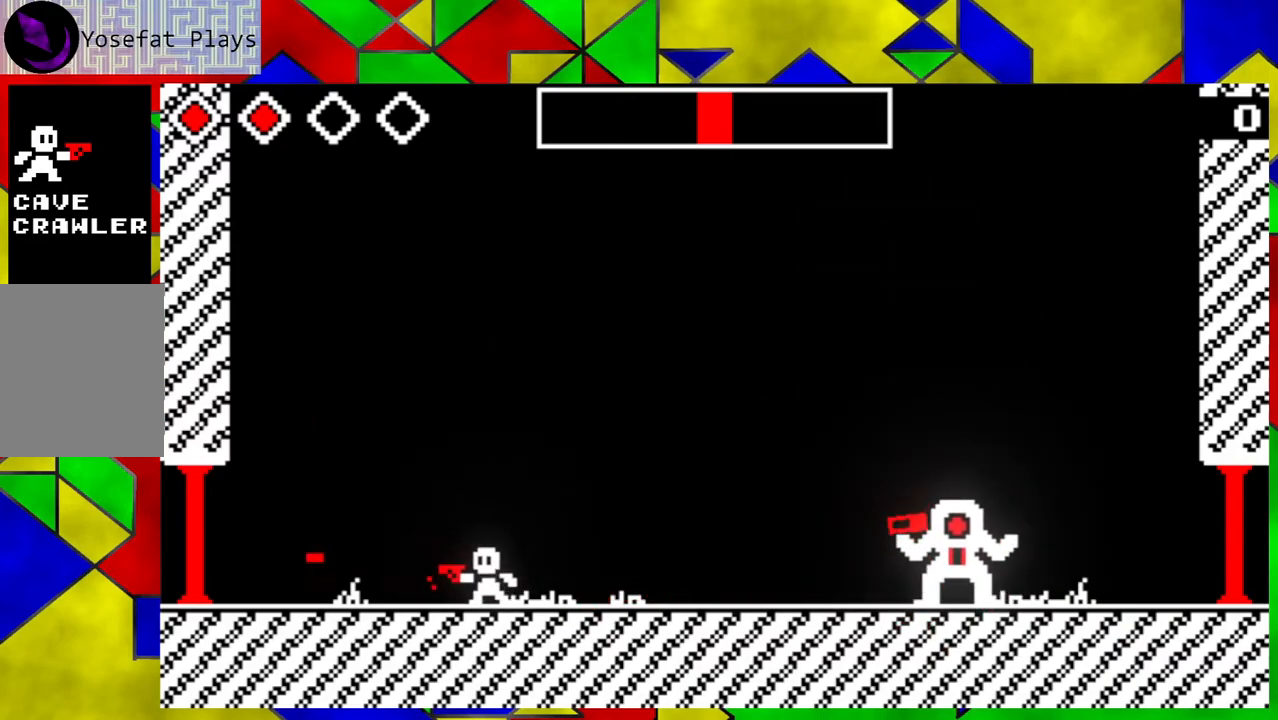
{"buttons": [], "left_stick": "left", "events": [[17, "Y", "down"], [33, "Y", "up"], [100, "Y", "down"], [183, "Y", "up"], [267, "Y", "down"], [333, "Y", "up"], [367, "left_stick", "left"]]}
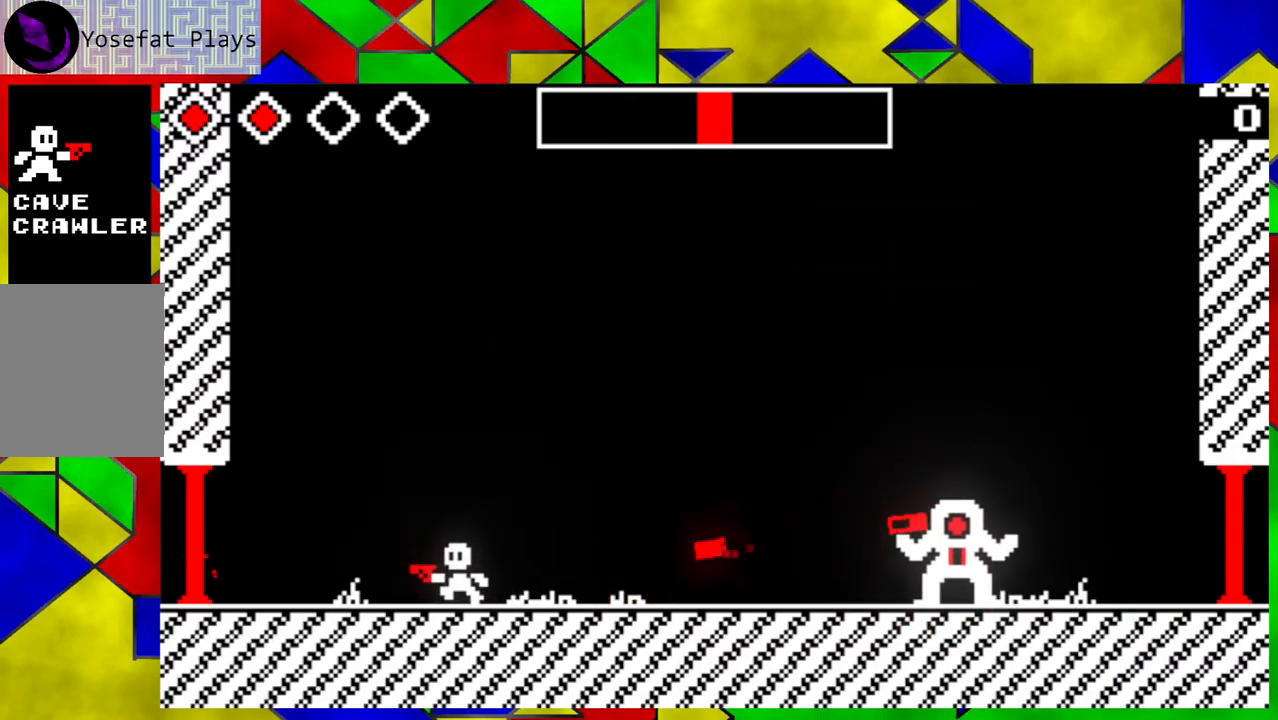
{"buttons": ["Y"], "left_stick": "center", "events": [[133, "B", "down"], [183, "left_stick", "down-right"], [317, "B", "up"], [450, "Y", "down"], [483, "left_stick", "center"]]}
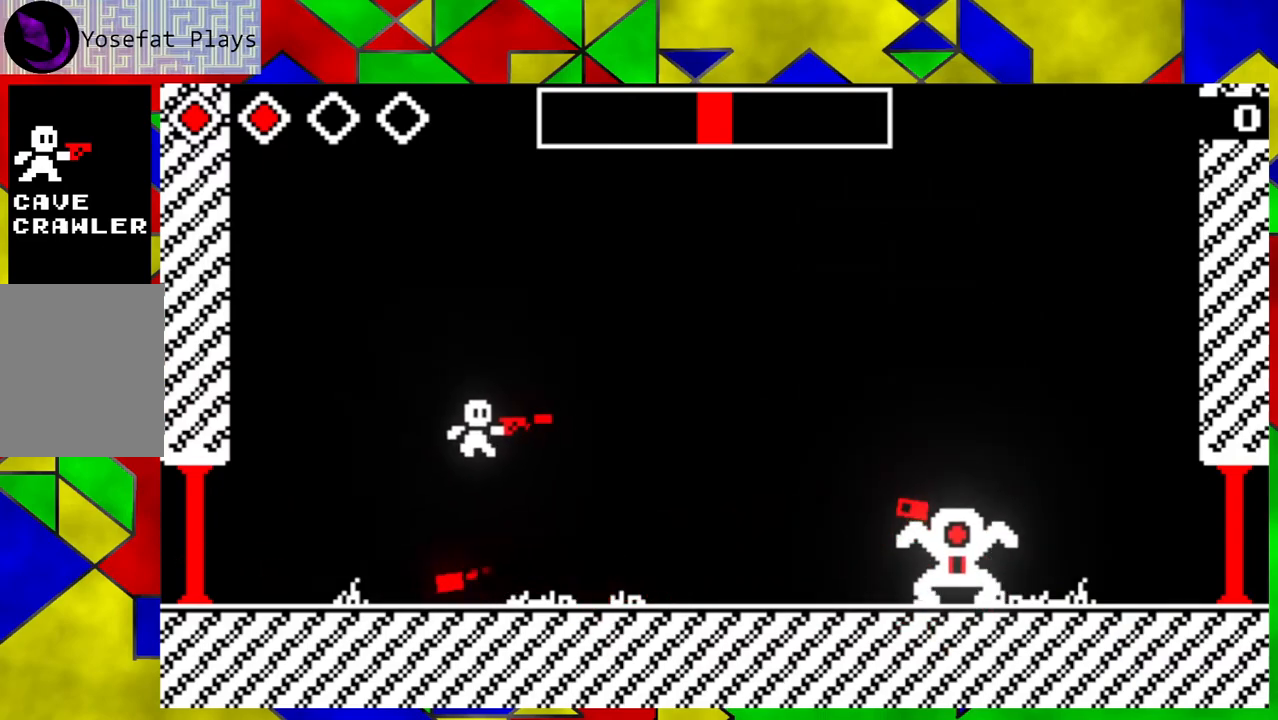
{"buttons": [], "left_stick": "left", "events": [[50, "Y", "up"], [100, "Y", "down"], [183, "Y", "up"], [250, "Y", "down"], [333, "Y", "up"], [367, "Y", "down"], [417, "left_stick", "left"], [450, "Y", "up"]]}
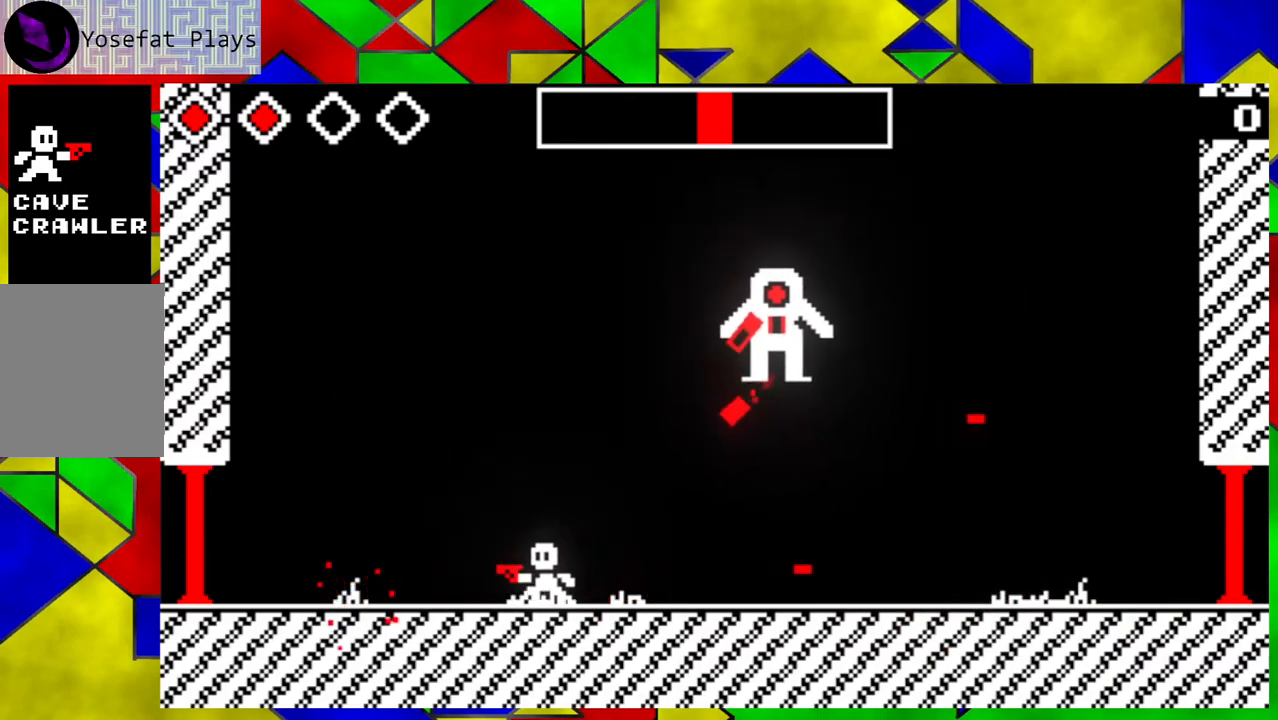
{"buttons": [], "left_stick": "left", "events": [[217, "B", "down"], [400, "B", "up"]]}
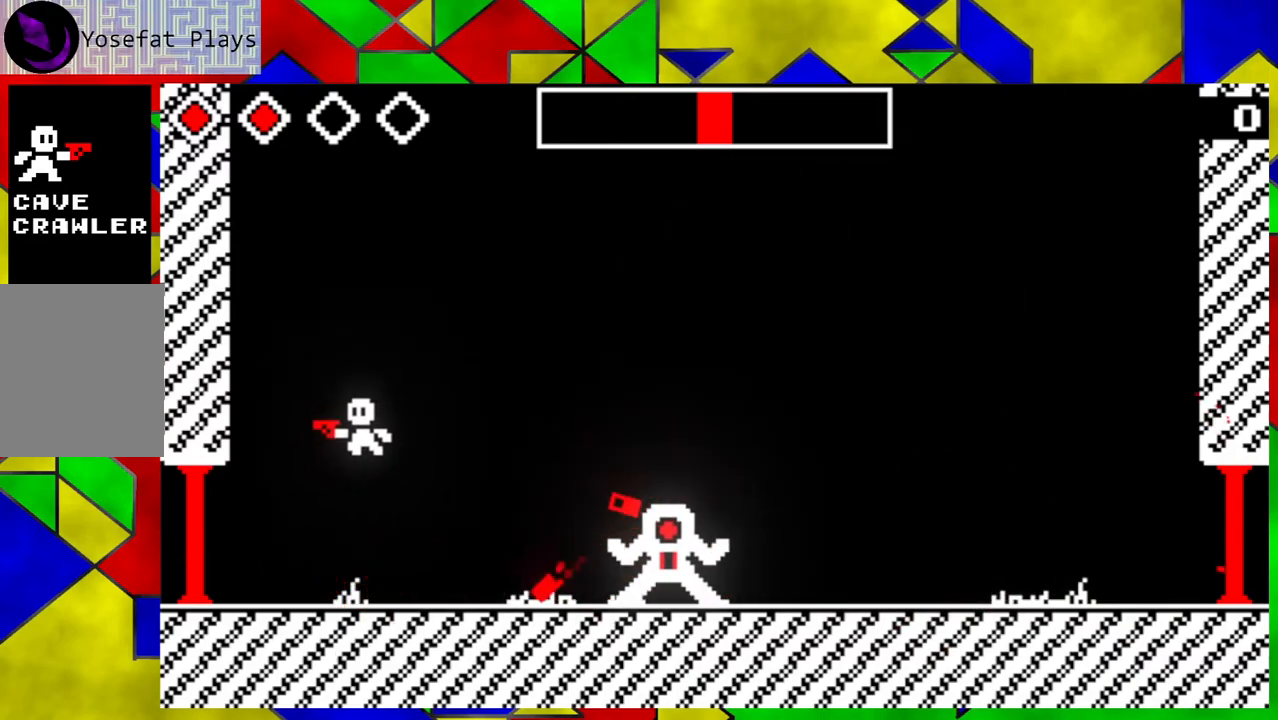
{"buttons": ["Y"], "left_stick": "right", "events": [[67, "left_stick", "center"], [300, "left_stick", "right"], [433, "Y", "down"]]}
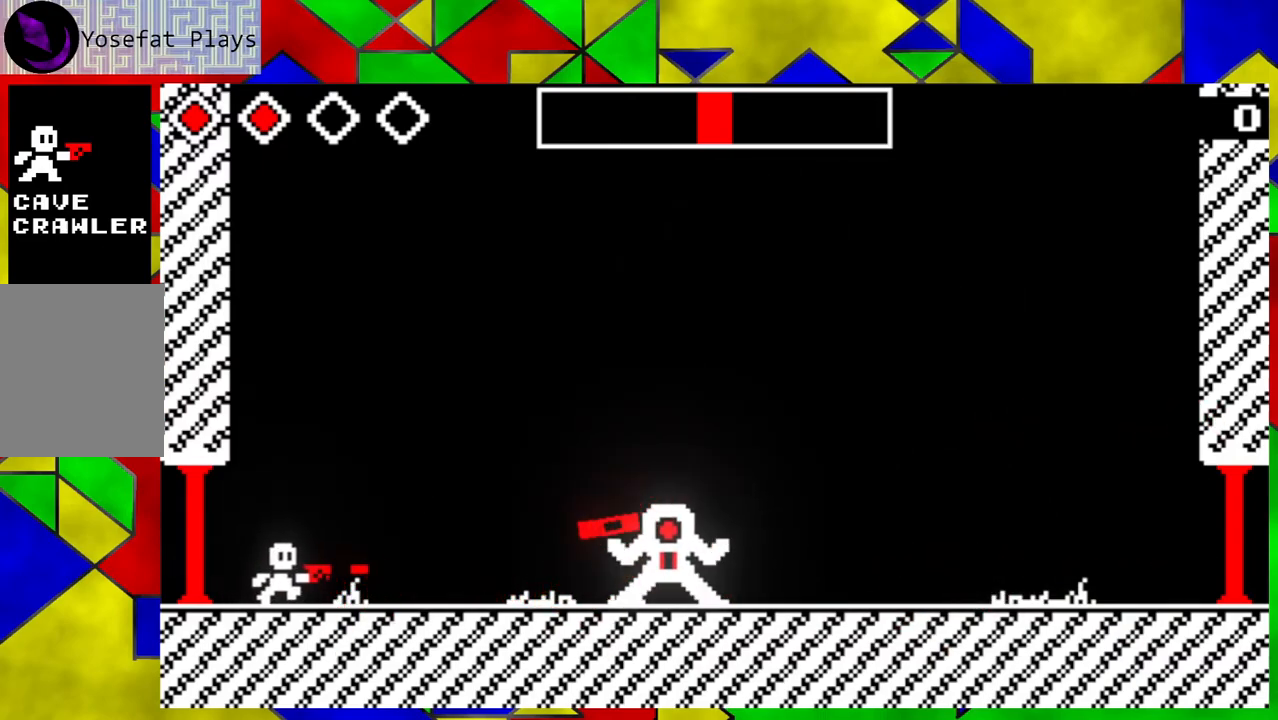
{"buttons": ["B"], "left_stick": "center", "events": [[50, "Y", "up"], [50, "left_stick", "center"], [83, "Y", "down"], [167, "Y", "up"], [233, "Y", "down"], [300, "Y", "up"], [367, "B", "down"]]}
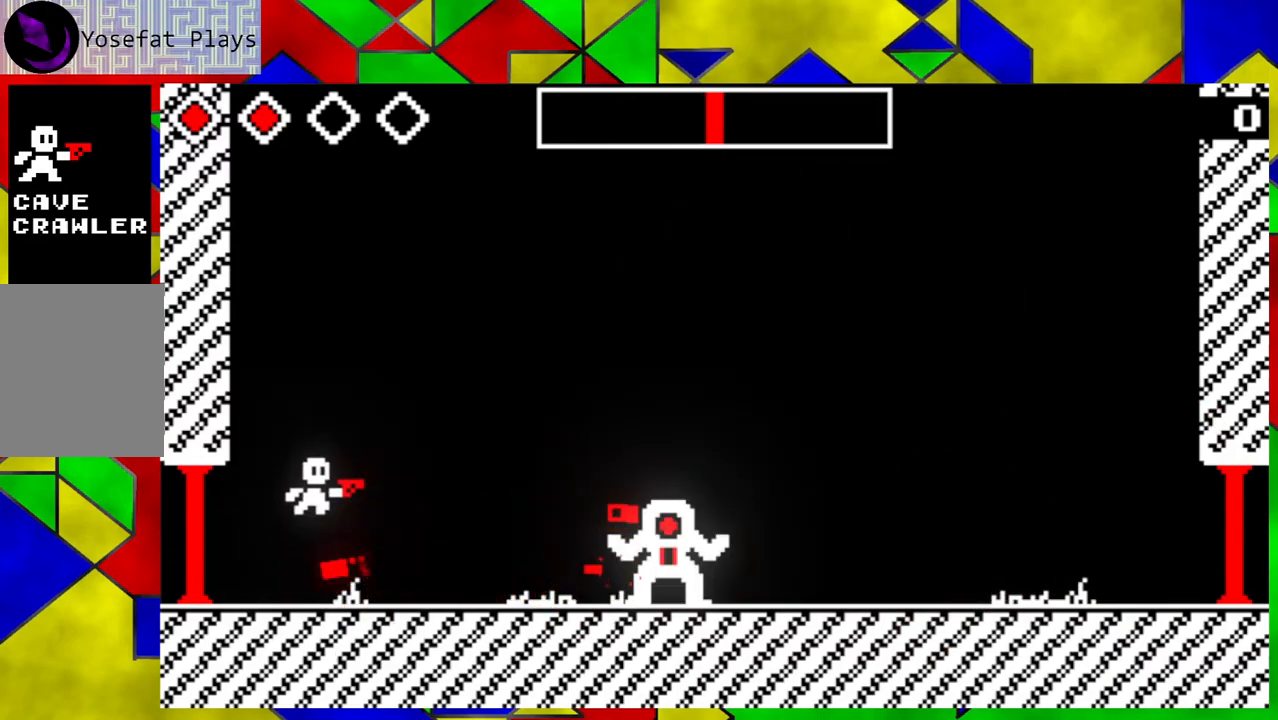
{"buttons": [], "left_stick": "center", "events": [[17, "Y", "down"], [50, "B", "up"], [100, "Y", "up"], [183, "Y", "down"], [233, "Y", "up"], [300, "Y", "down"], [383, "Y", "up"]]}